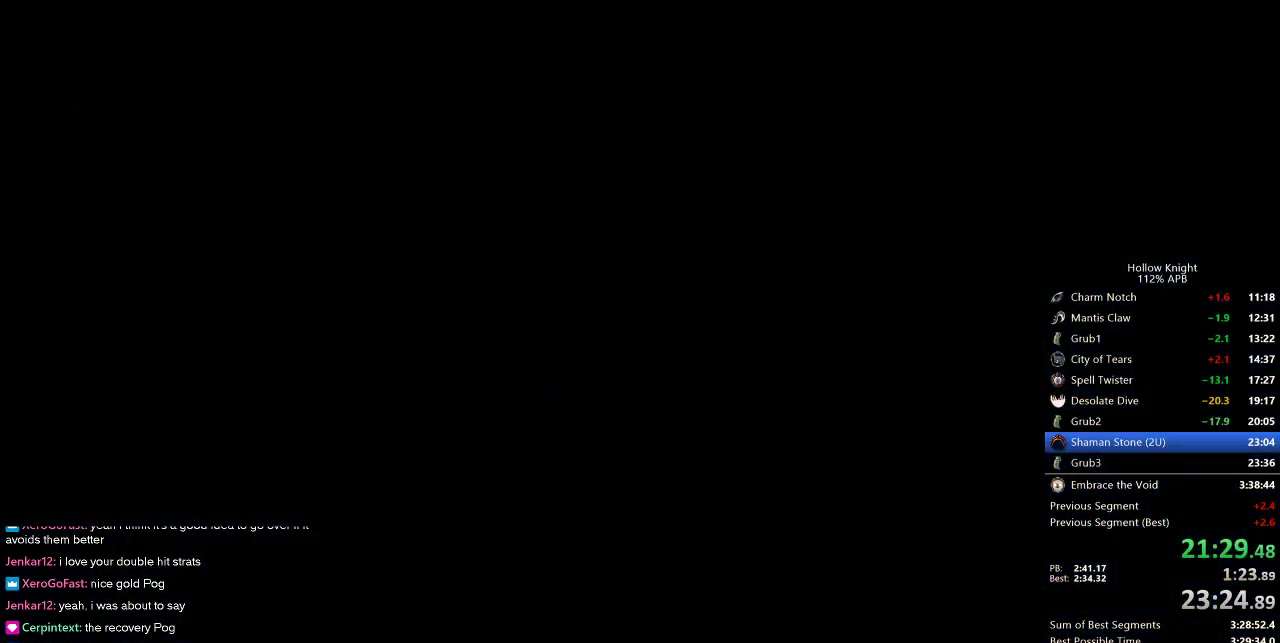
Gameplay with keyboard; each line is a JSON object with the keys held at the frame after it. "events" lists presses ("down") and releases ("up") of "cdash", "dash", "dnail", "down", "heal", "inv", "jump", "left", "nail", "right", "spell" and "up" between this image and that frame as [ms after this image, input, new state], when the widget could be followed in between. No other keys are recorded. Mouse input is not recorded. Key names are as the overlay labels them; some are game actions (e.g. jump) rather than physical keys.
{"keys": ["left"], "events": []}
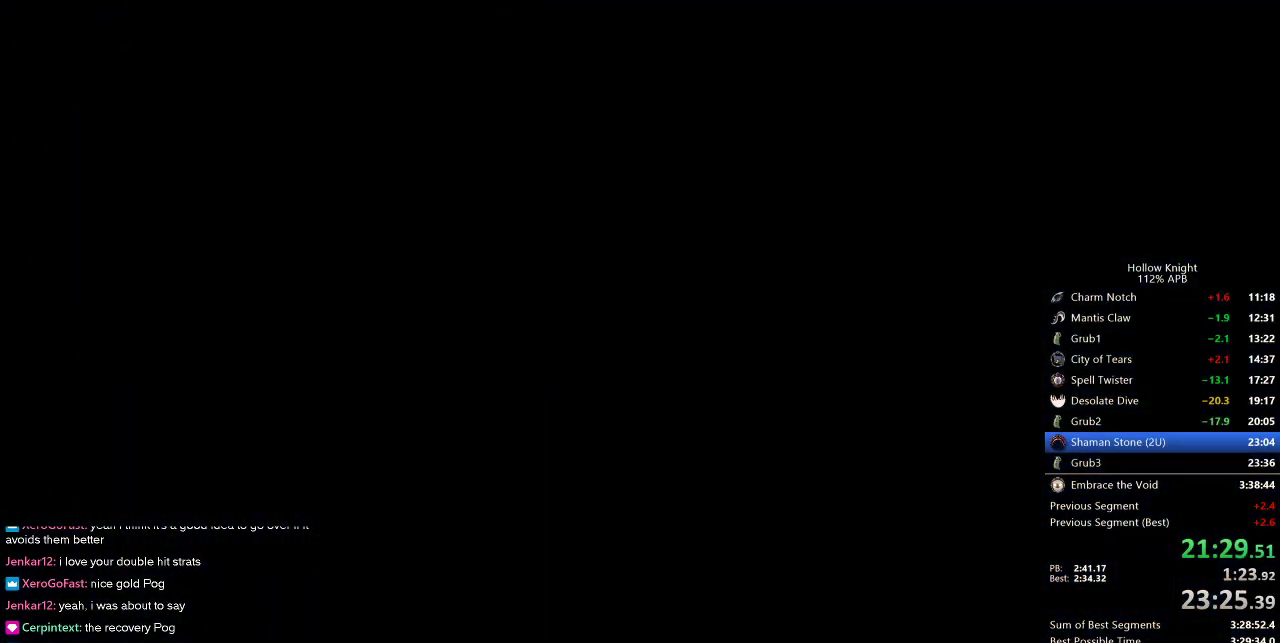
{"keys": ["left"], "events": []}
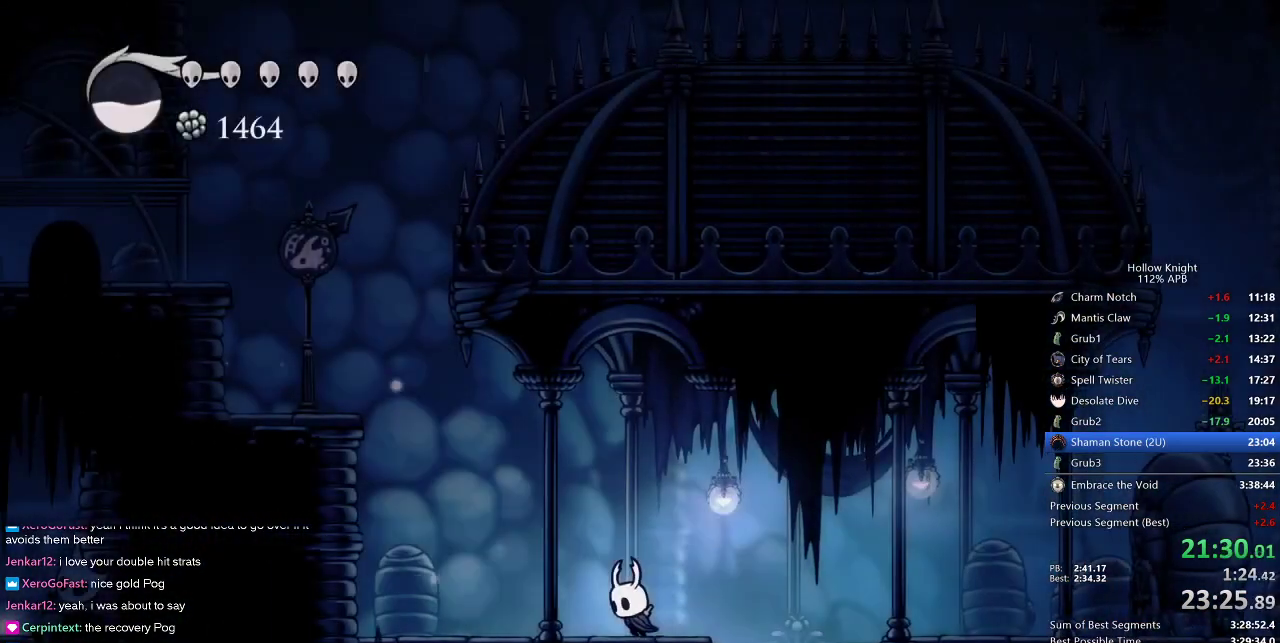
{"keys": ["jump", "left"], "events": [[183, "jump", "down"]]}
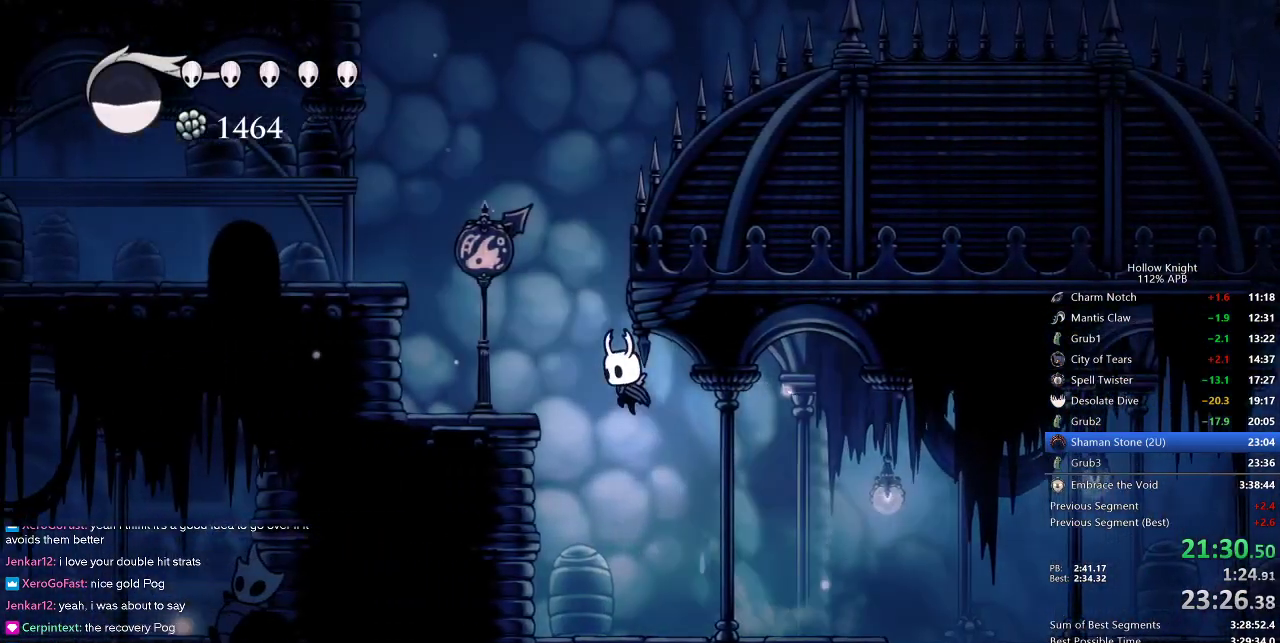
{"keys": ["down", "jump", "right"], "events": [[100, "dash", "down"], [150, "jump", "up"], [383, "dash", "up"], [383, "jump", "down"], [433, "down", "down"], [433, "left", "up"], [433, "right", "down"]]}
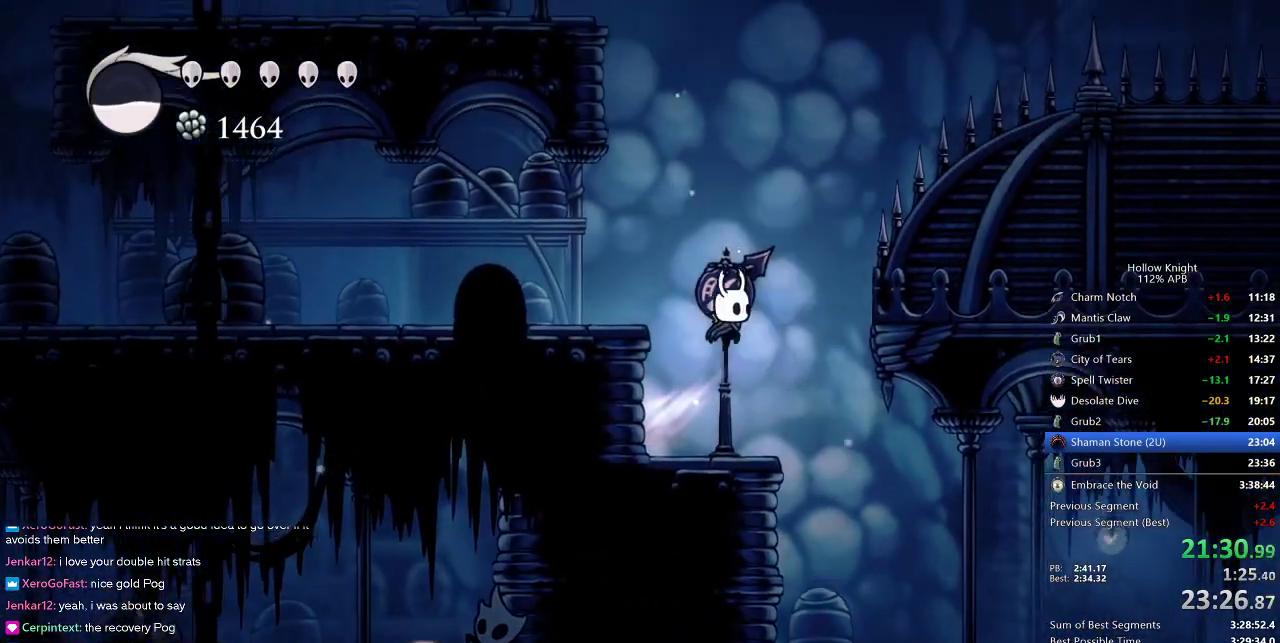
{"keys": ["down"], "events": [[267, "nail", "down"], [317, "right", "up"], [367, "jump", "up"], [500, "nail", "up"]]}
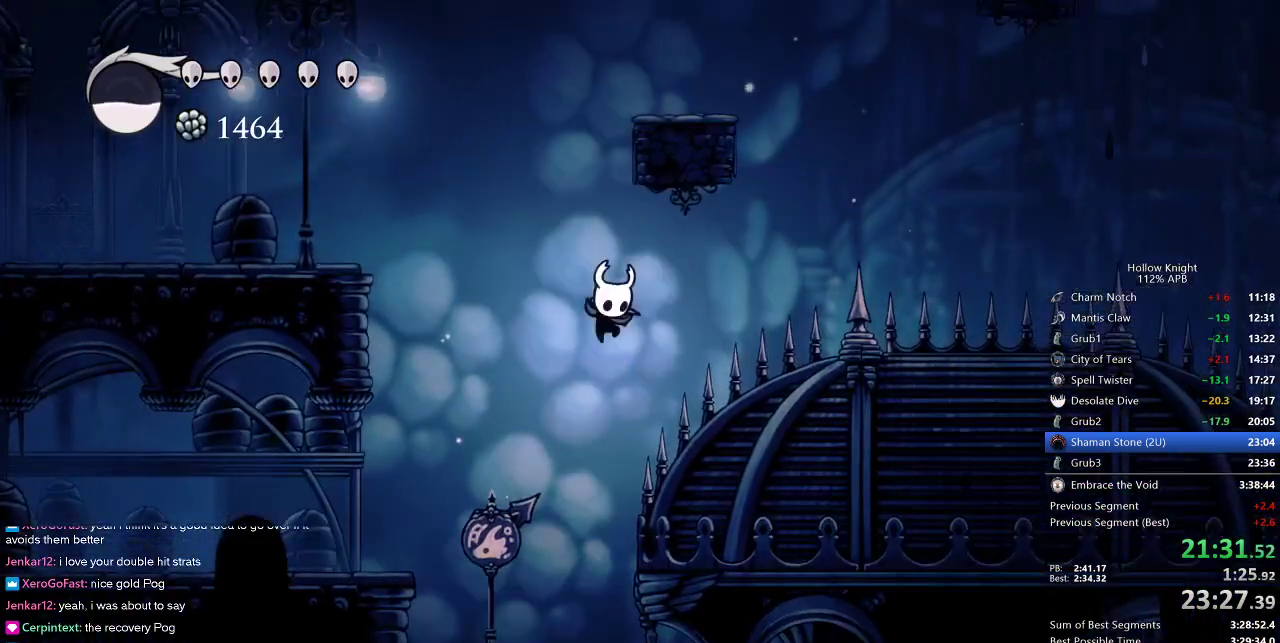
{"keys": ["dash", "right"], "events": [[50, "right", "down"], [133, "nail", "down"], [183, "right", "up"], [333, "right", "down"], [417, "down", "up"], [467, "dash", "down"], [467, "nail", "up"]]}
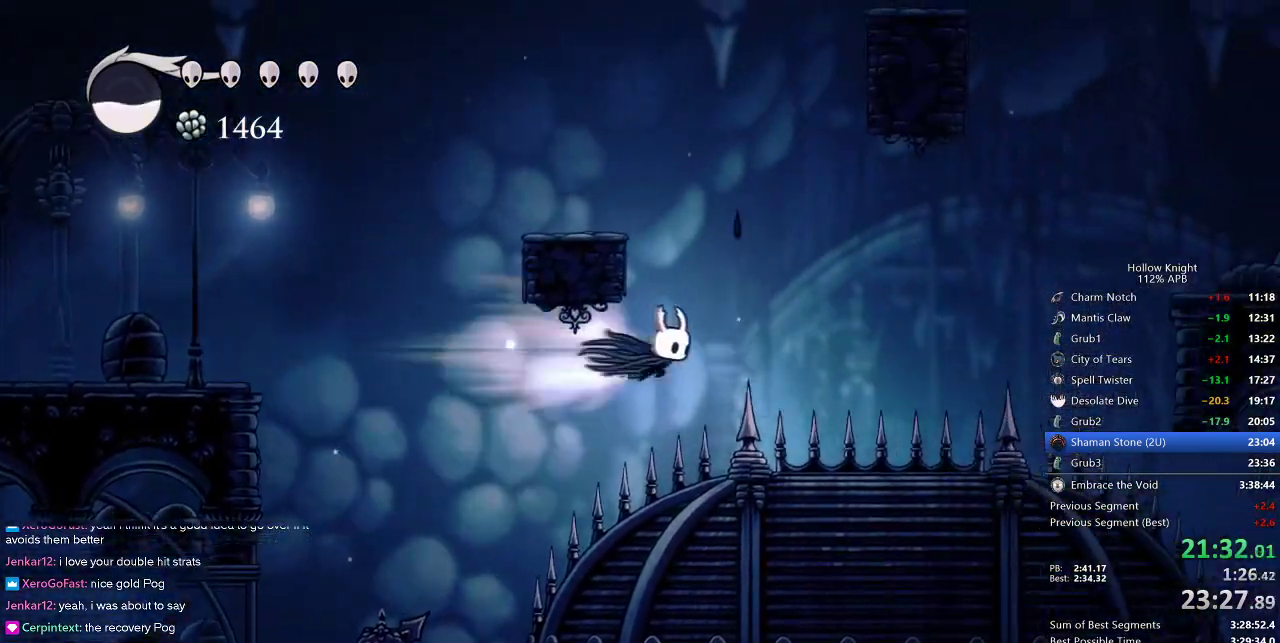
{"keys": ["nail", "right"], "events": [[100, "dash", "up"], [200, "down", "down"], [250, "nail", "down"], [383, "down", "up"]]}
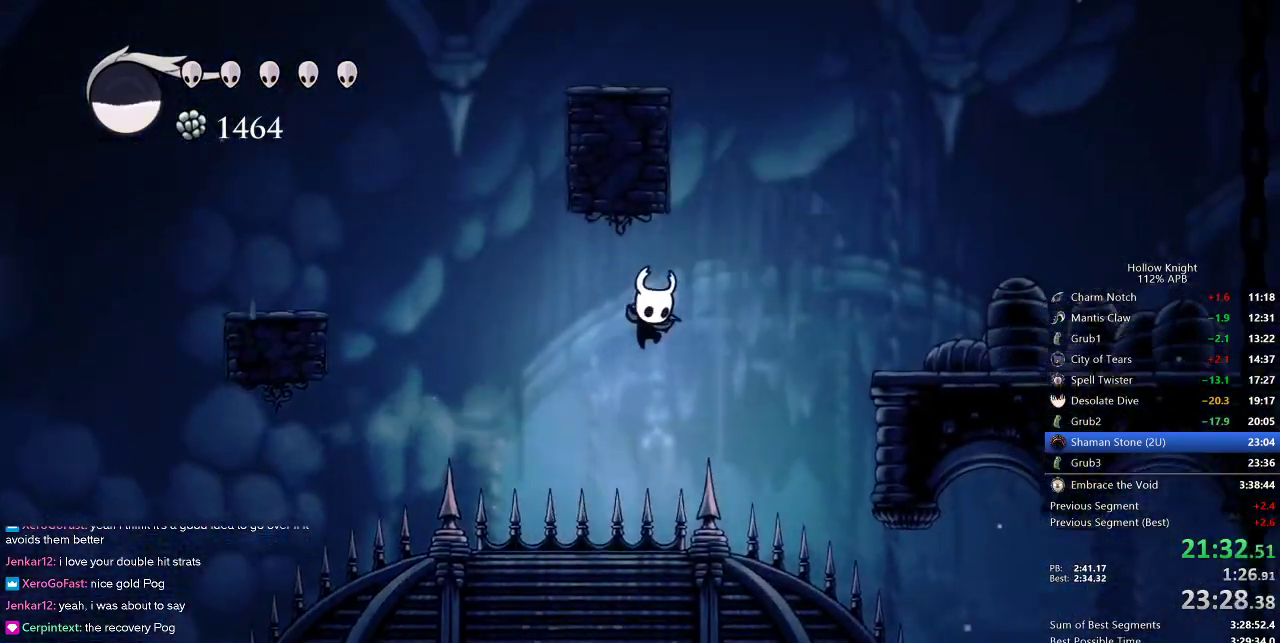
{"keys": ["right"], "events": [[117, "dash", "down"], [117, "nail", "up"], [267, "dash", "up"]]}
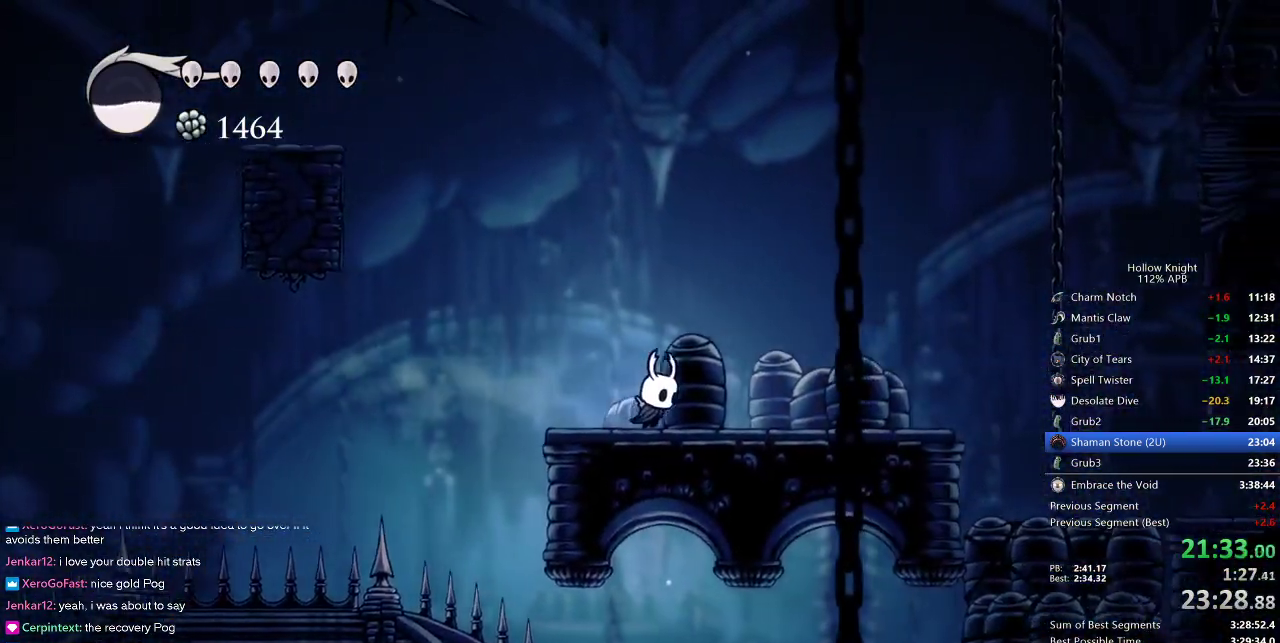
{"keys": ["right"], "events": [[283, "dash", "down"], [417, "dash", "up"]]}
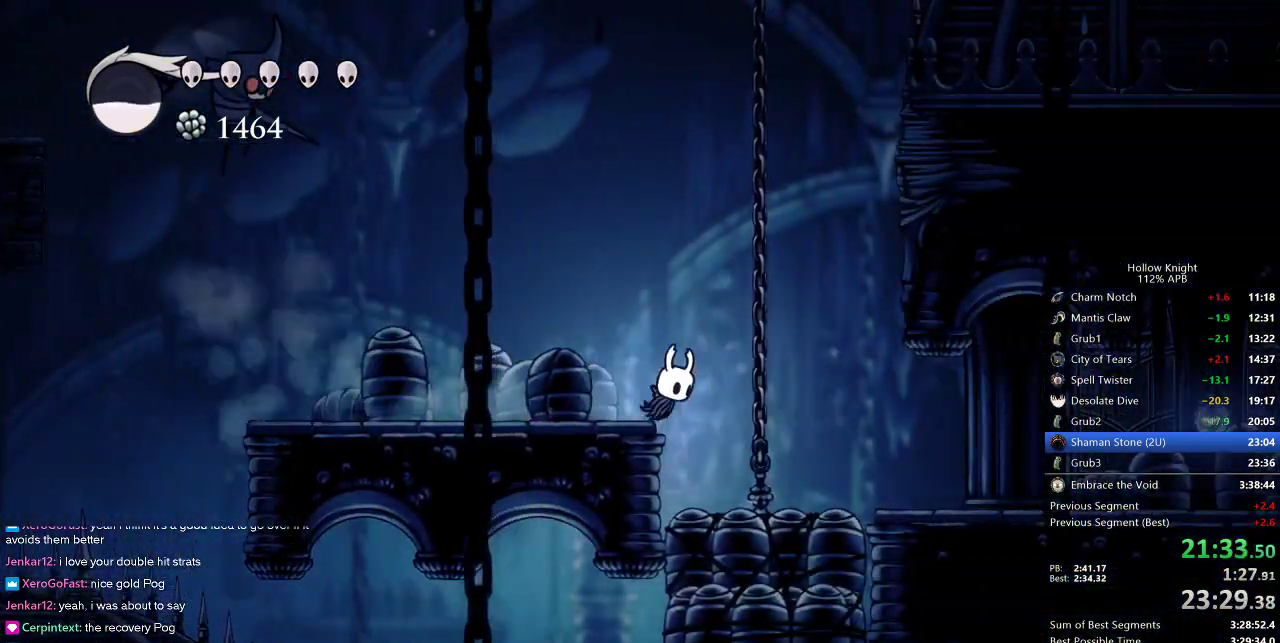
{"keys": ["dash", "right"], "events": [[50, "nail", "down"], [200, "nail", "up"], [383, "dash", "down"]]}
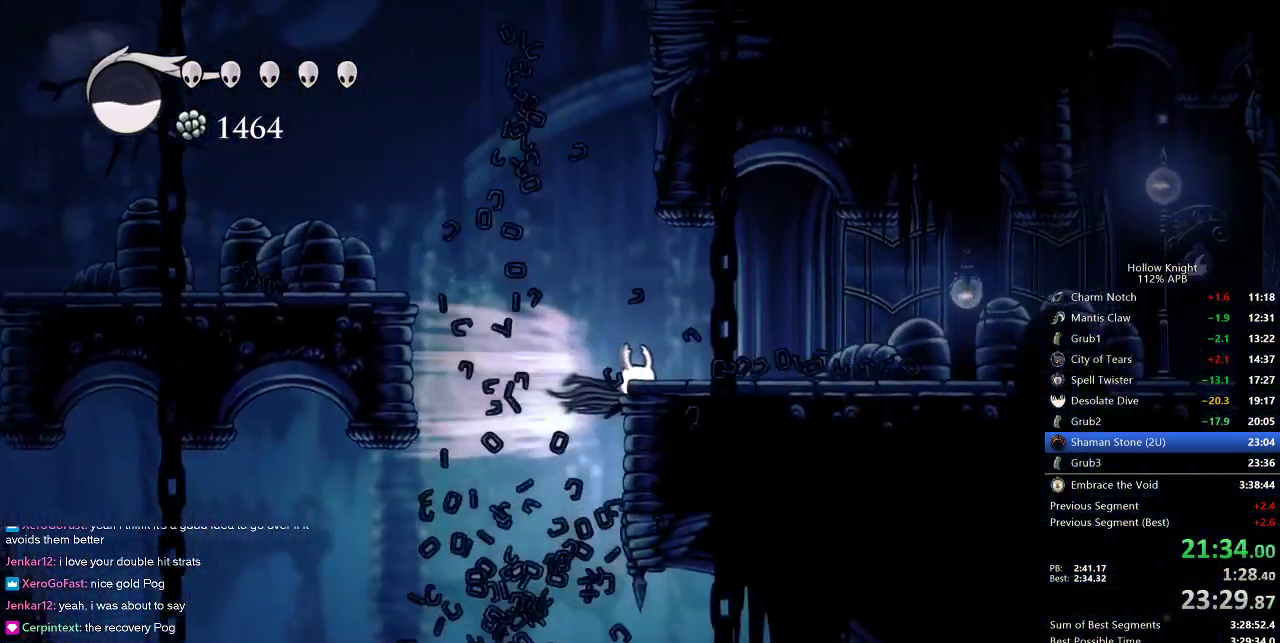
{"keys": ["dash", "right"], "events": [[50, "dash", "up"], [167, "jump", "down"], [367, "jump", "up"], [500, "dash", "down"]]}
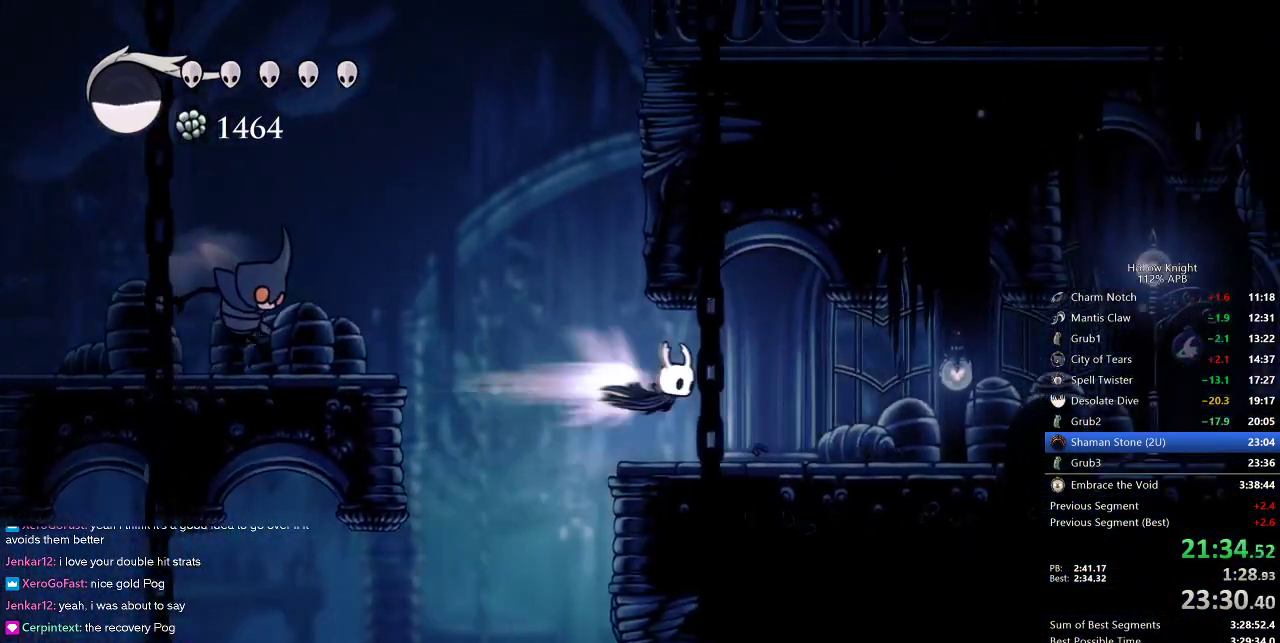
{"keys": ["right"], "events": [[133, "dash", "up"]]}
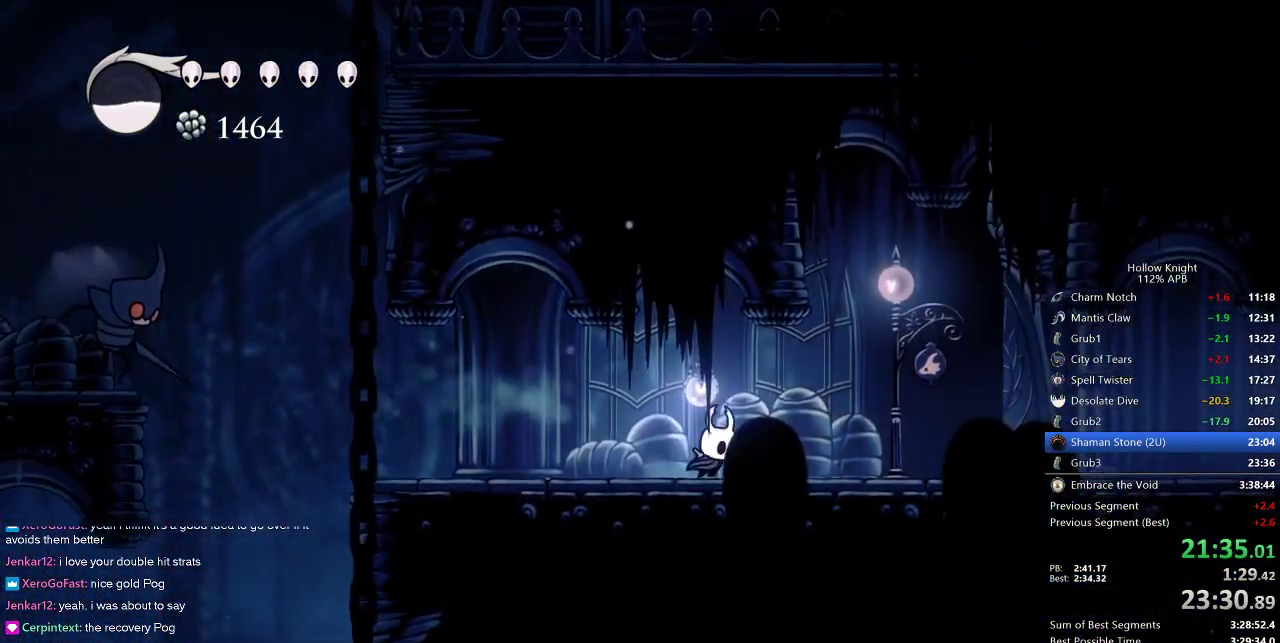
{"keys": ["right"], "events": [[100, "dash", "down"], [200, "dash", "up"]]}
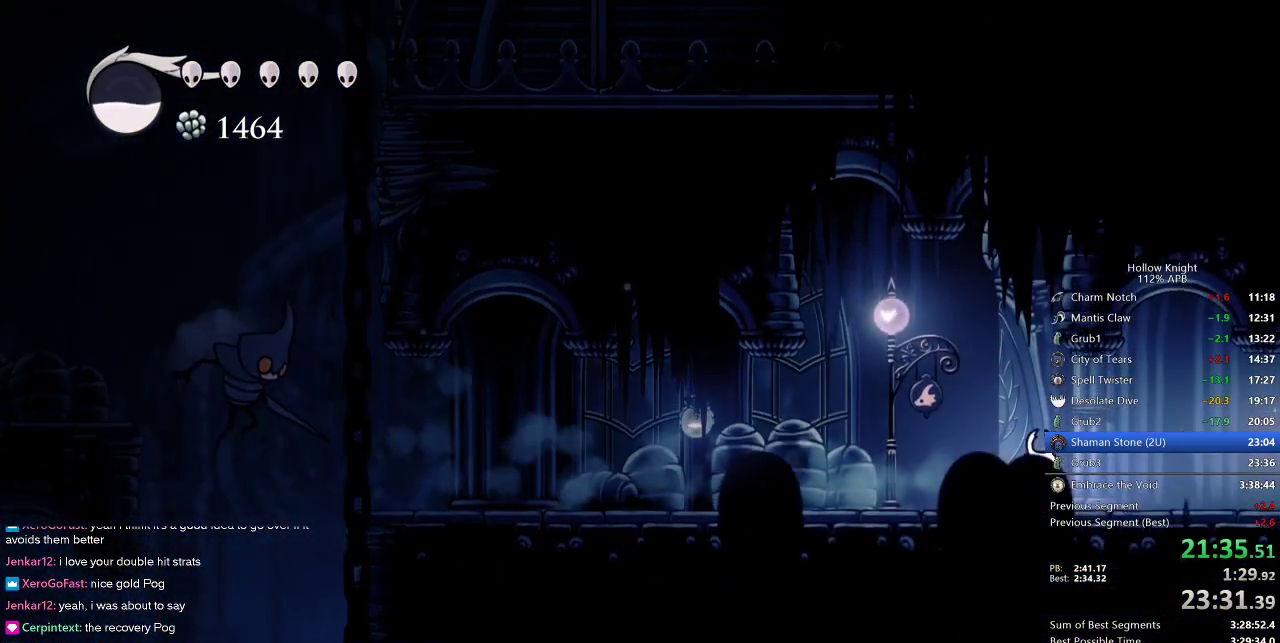
{"keys": ["right"], "events": [[233, "dash", "down"], [333, "dash", "up"]]}
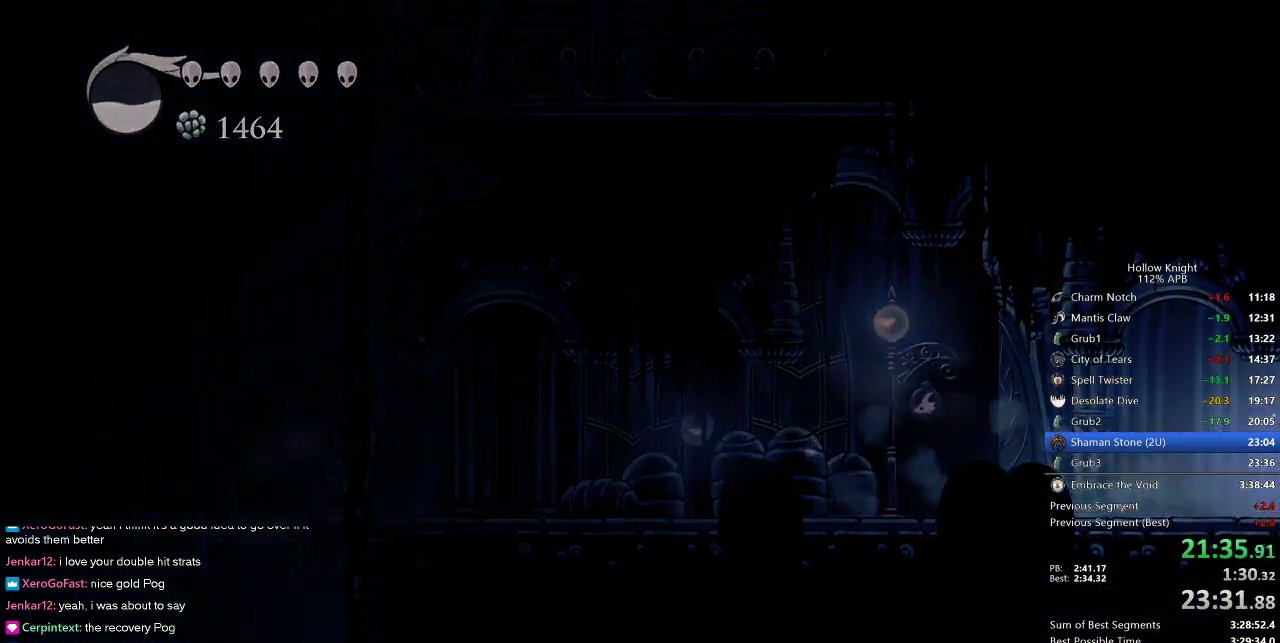
{"keys": ["right"], "events": []}
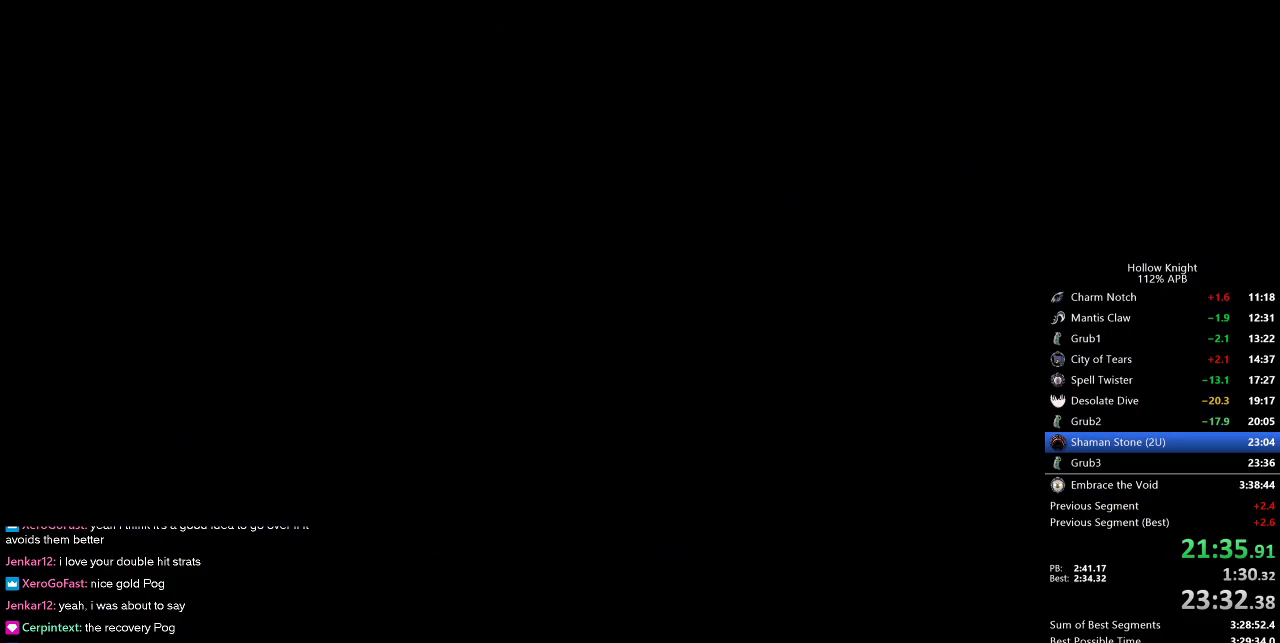
{"keys": ["right"], "events": []}
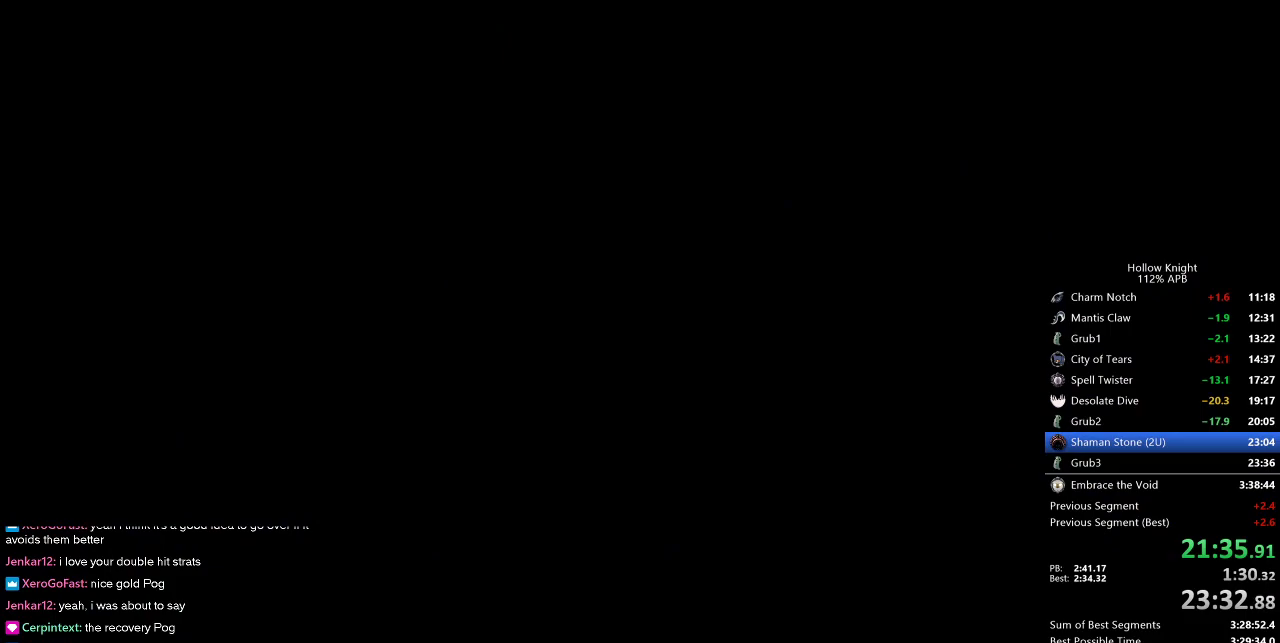
{"keys": ["right"], "events": []}
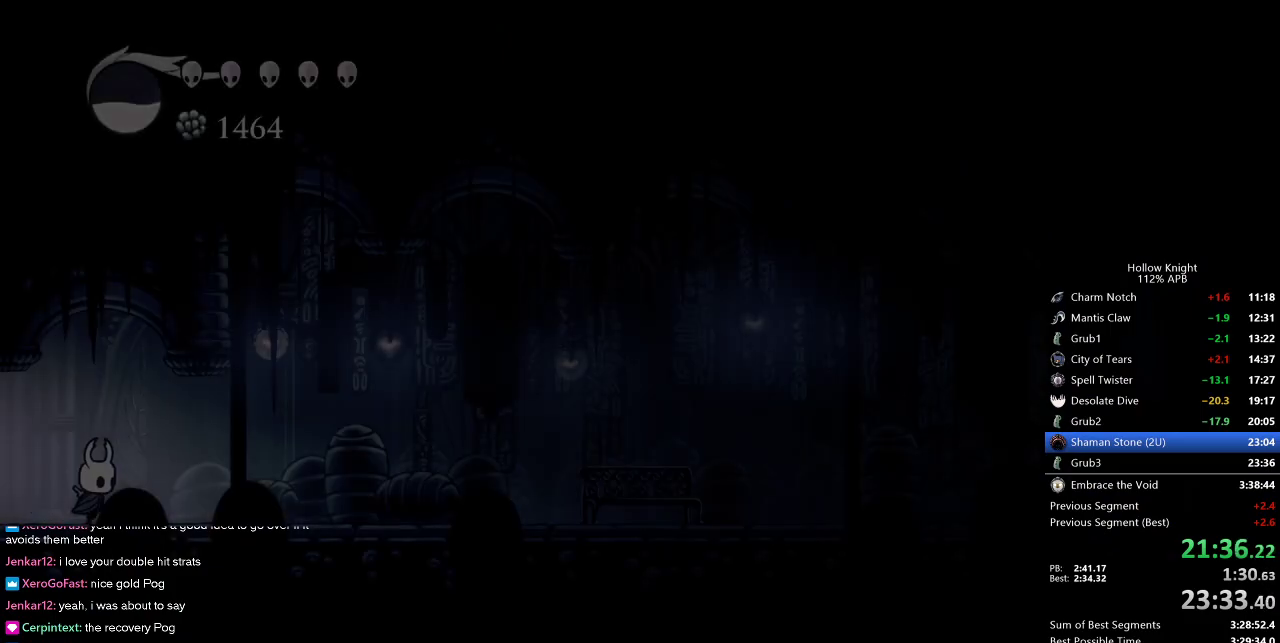
{"keys": ["right"], "events": [[200, "dash", "down"], [350, "dash", "up"]]}
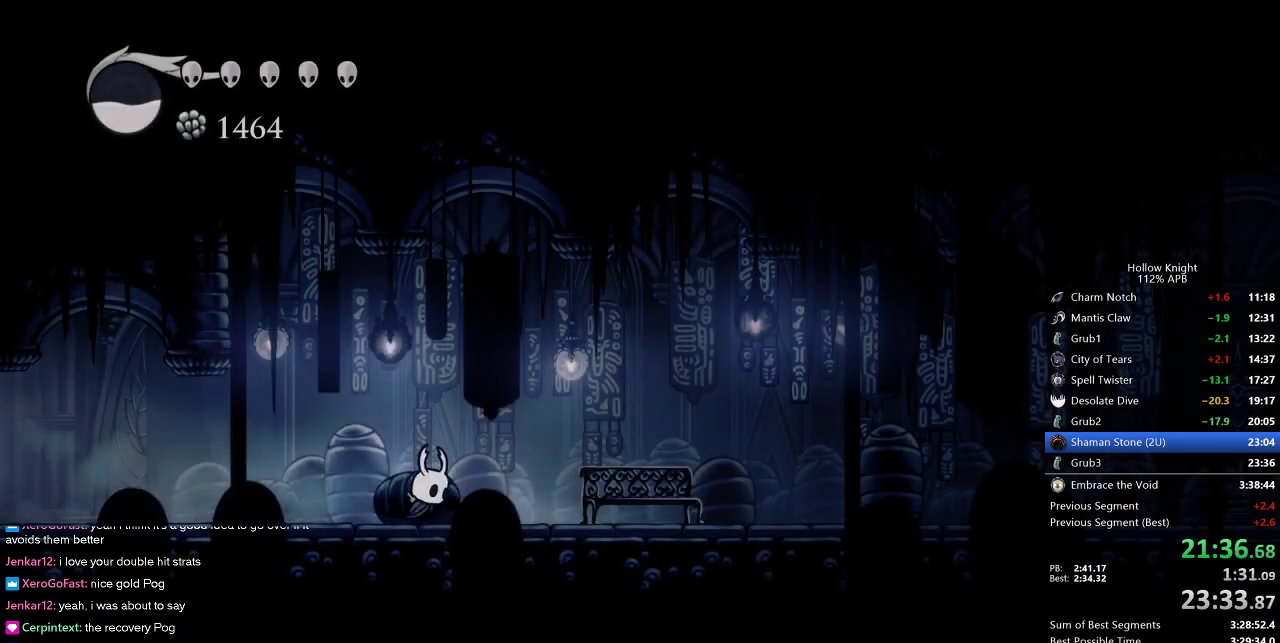
{"keys": ["right"], "events": [[400, "dash", "down"], [500, "dash", "up"]]}
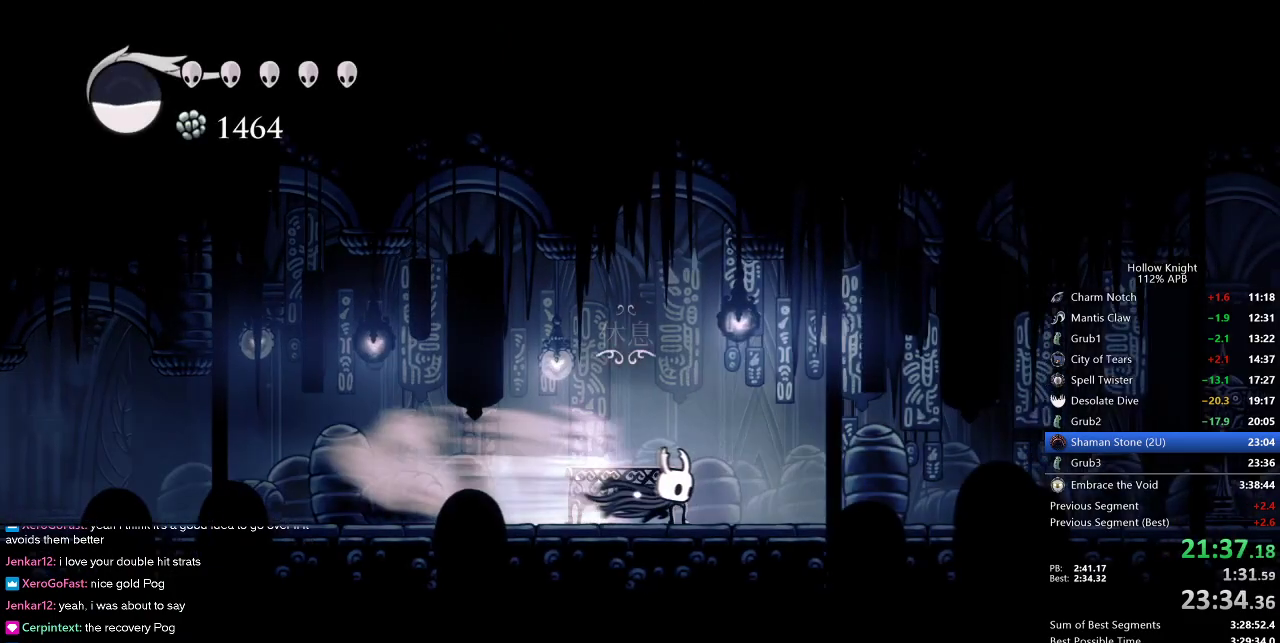
{"keys": ["right"], "events": []}
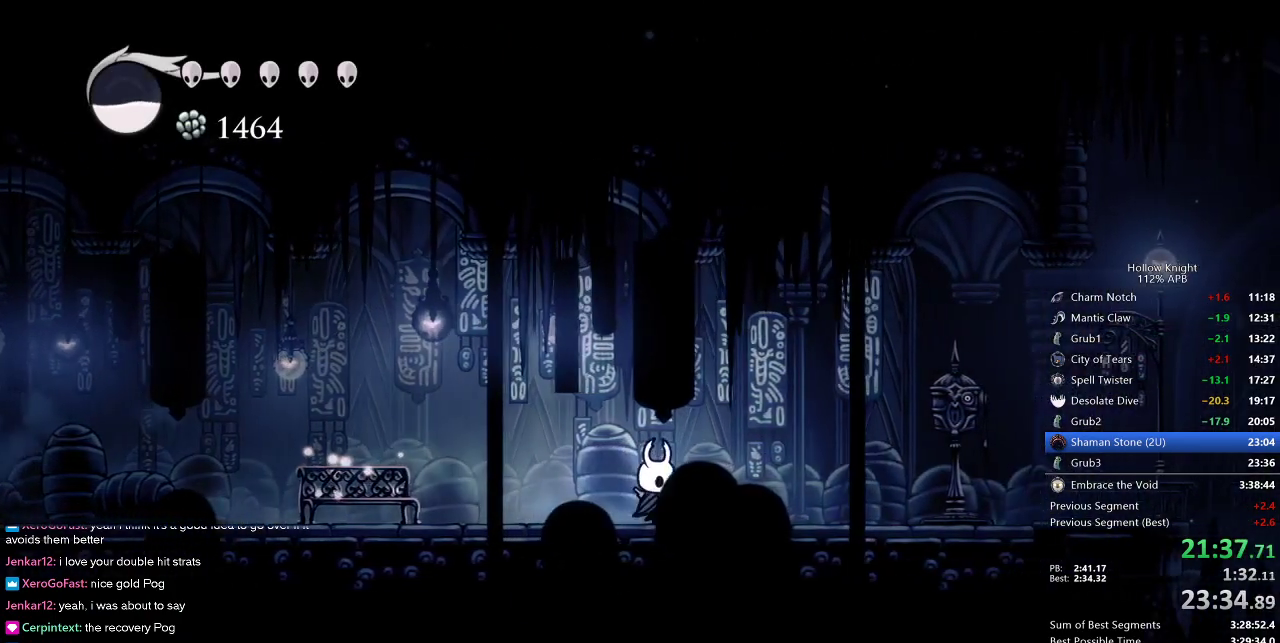
{"keys": [], "events": [[67, "dash", "down"], [150, "dash", "up"], [433, "down", "down"], [483, "down", "up"], [483, "right", "up"]]}
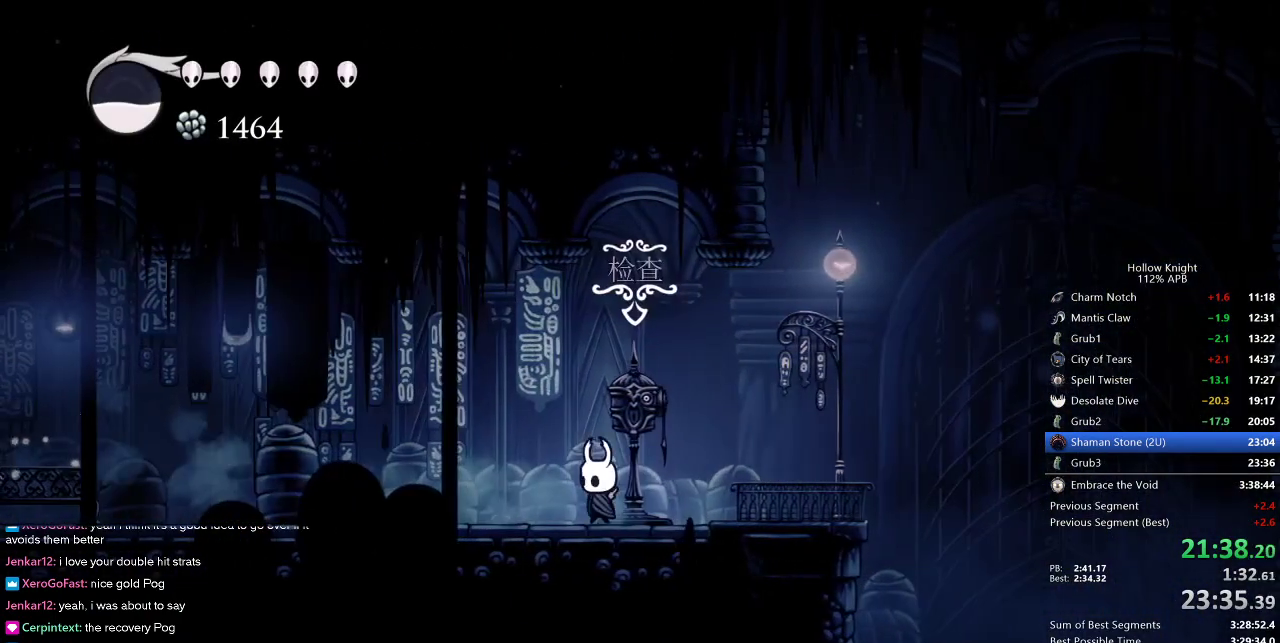
{"keys": [], "events": []}
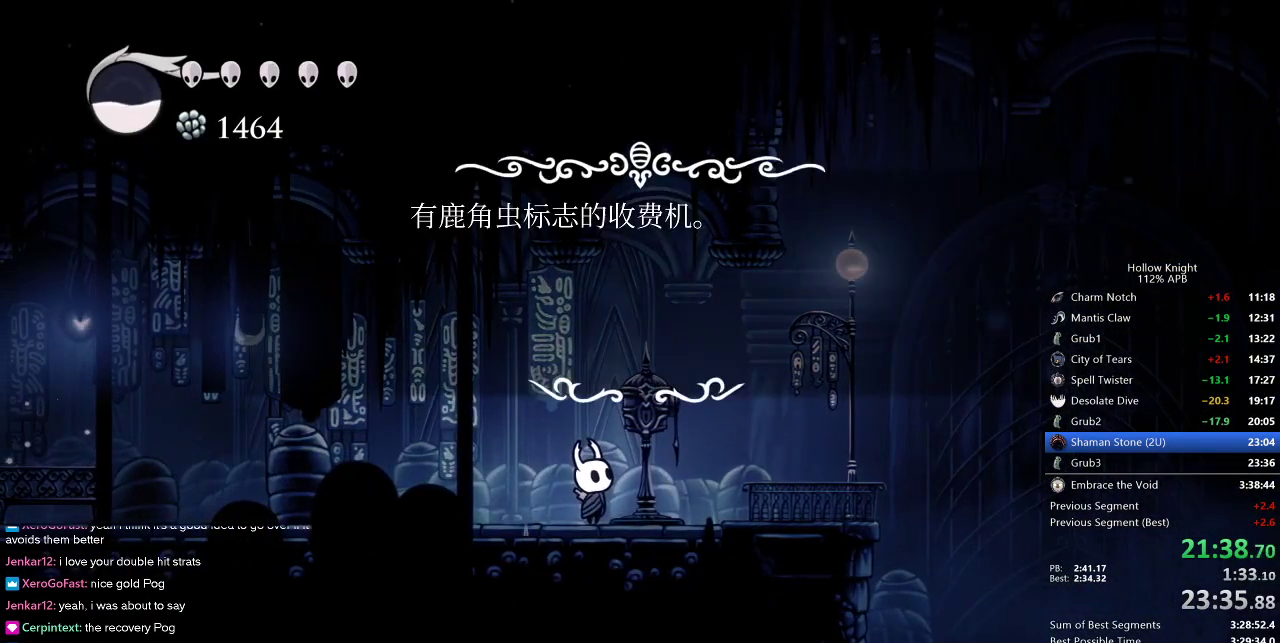
{"keys": [], "events": []}
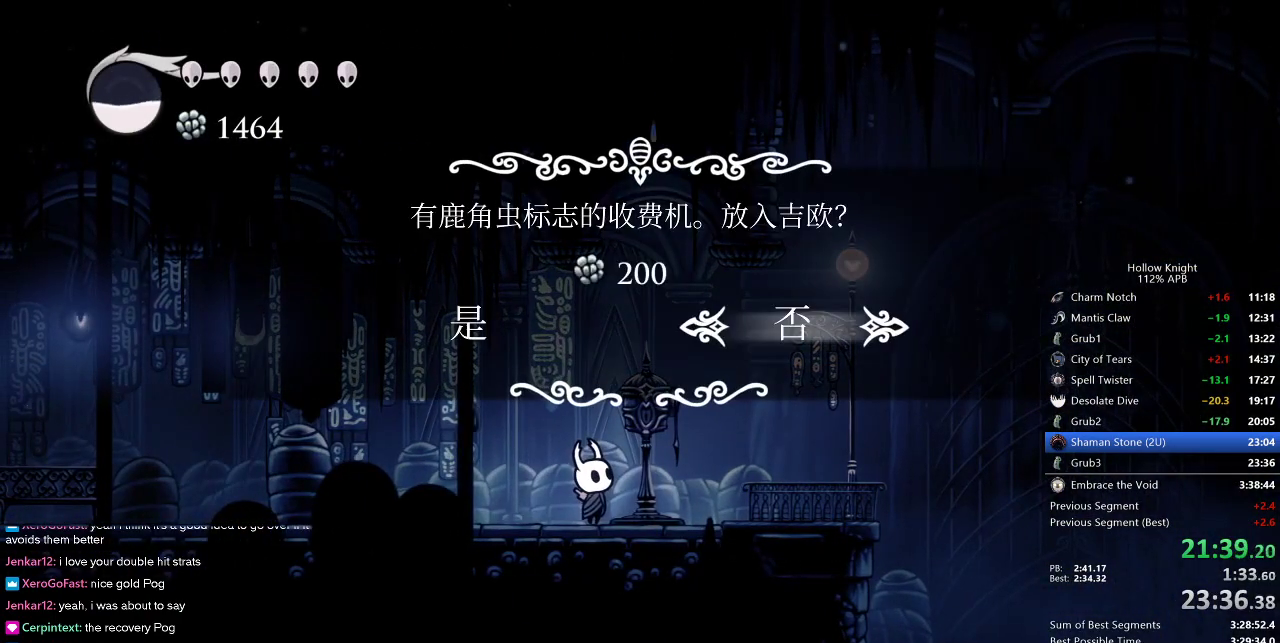
{"keys": [], "events": [[67, "left", "down"], [150, "left", "up"], [200, "jump", "down"], [250, "jump", "up"]]}
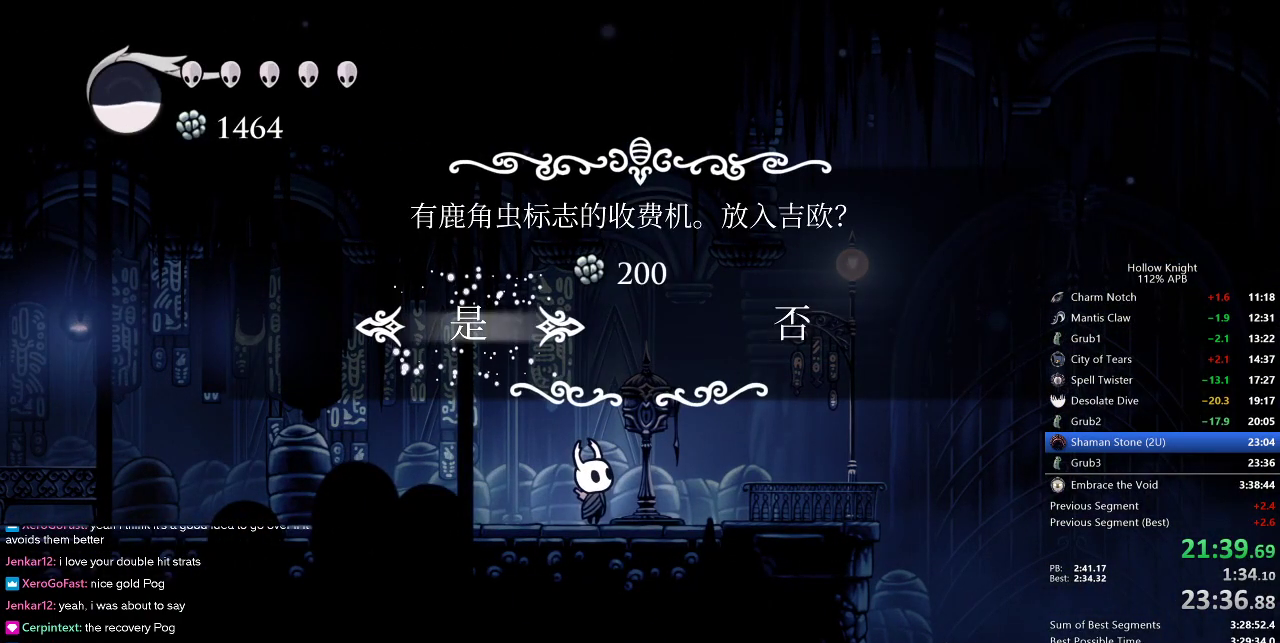
{"keys": ["down"], "events": [[267, "down", "down"]]}
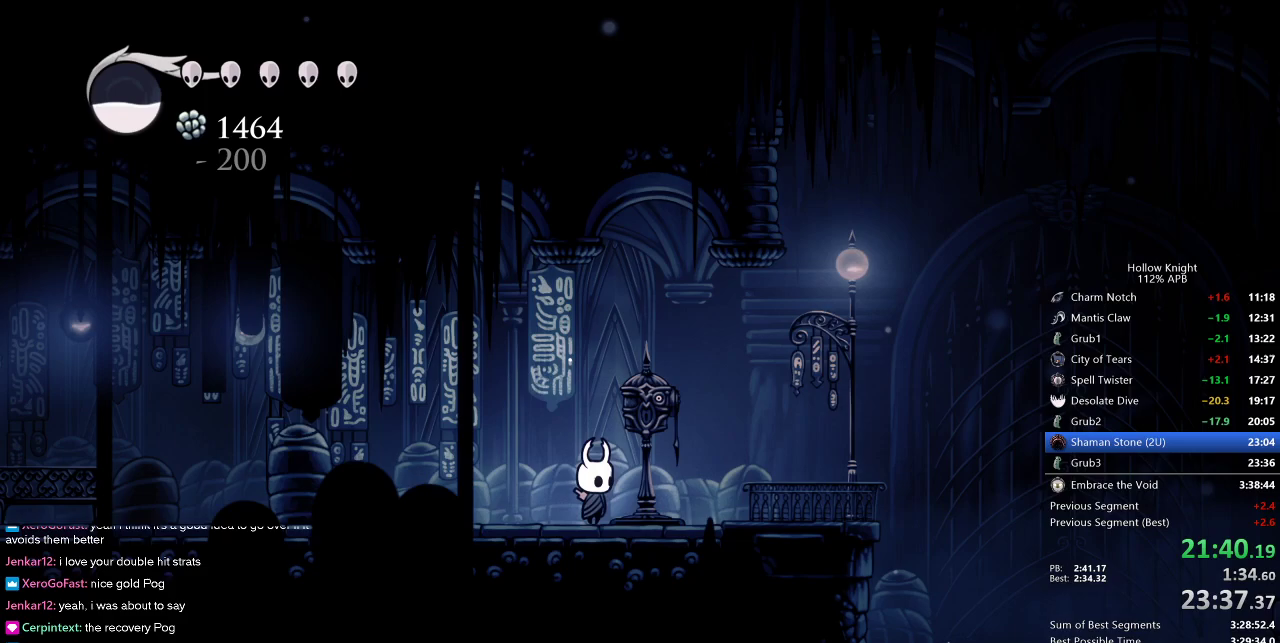
{"keys": [], "events": [[383, "down", "up"]]}
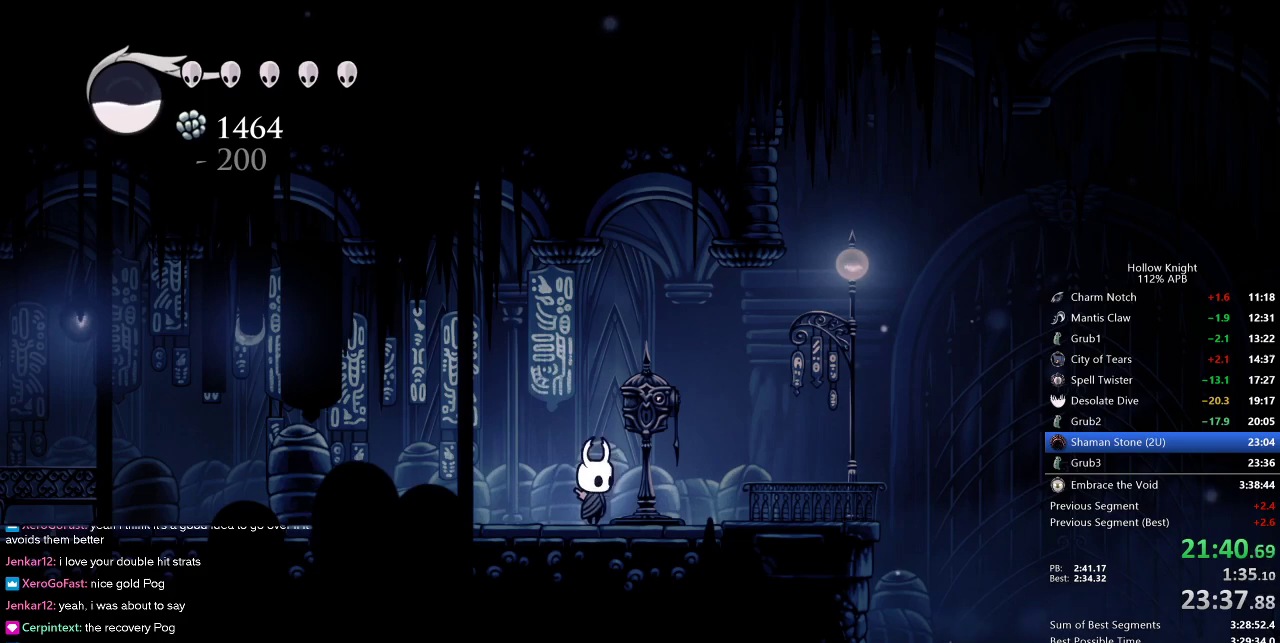
{"keys": ["down"], "events": [[17, "down", "down"]]}
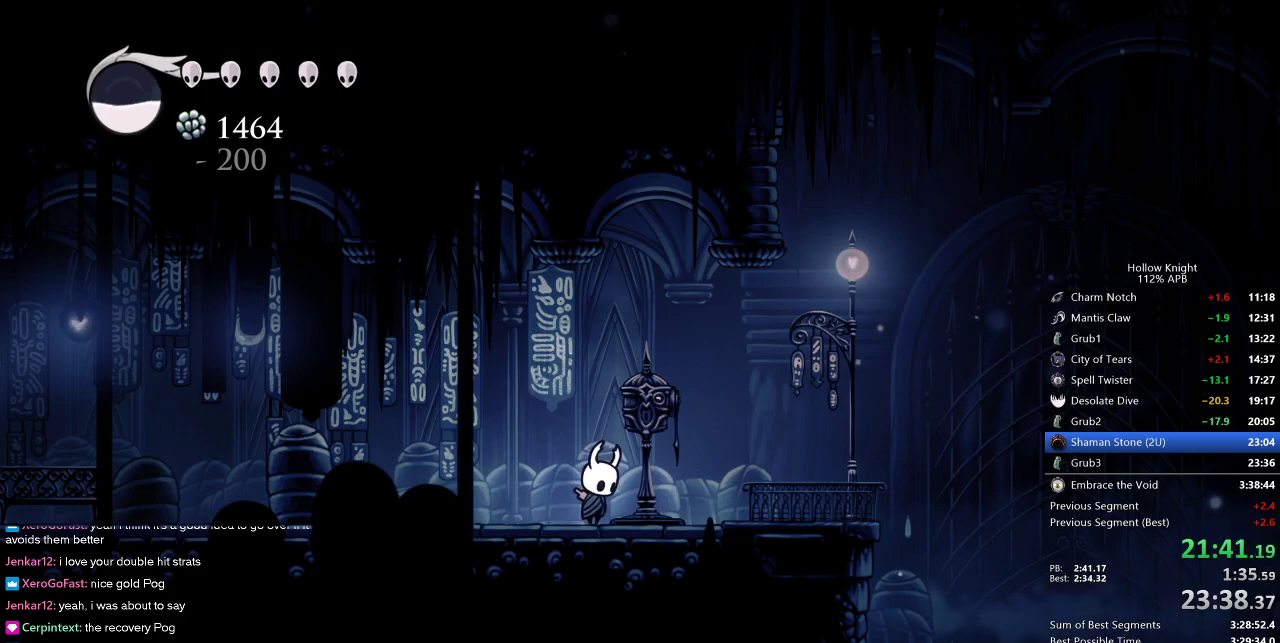
{"keys": ["down"], "events": [[317, "down", "up"], [350, "down", "down"]]}
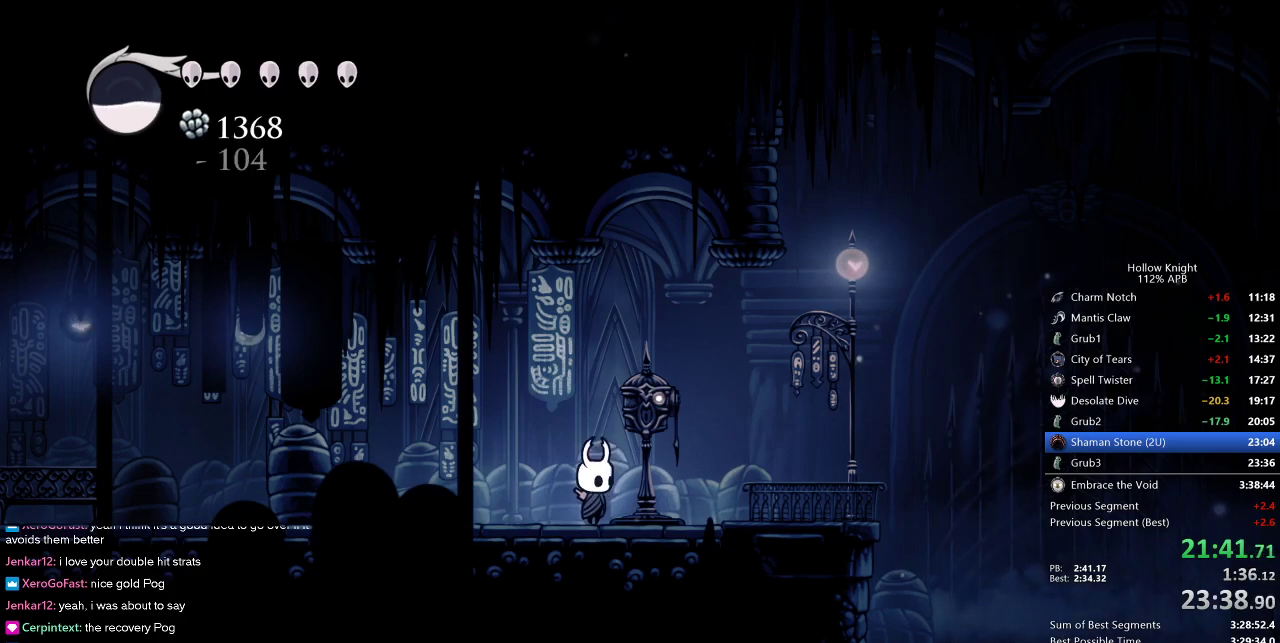
{"keys": ["down"], "events": []}
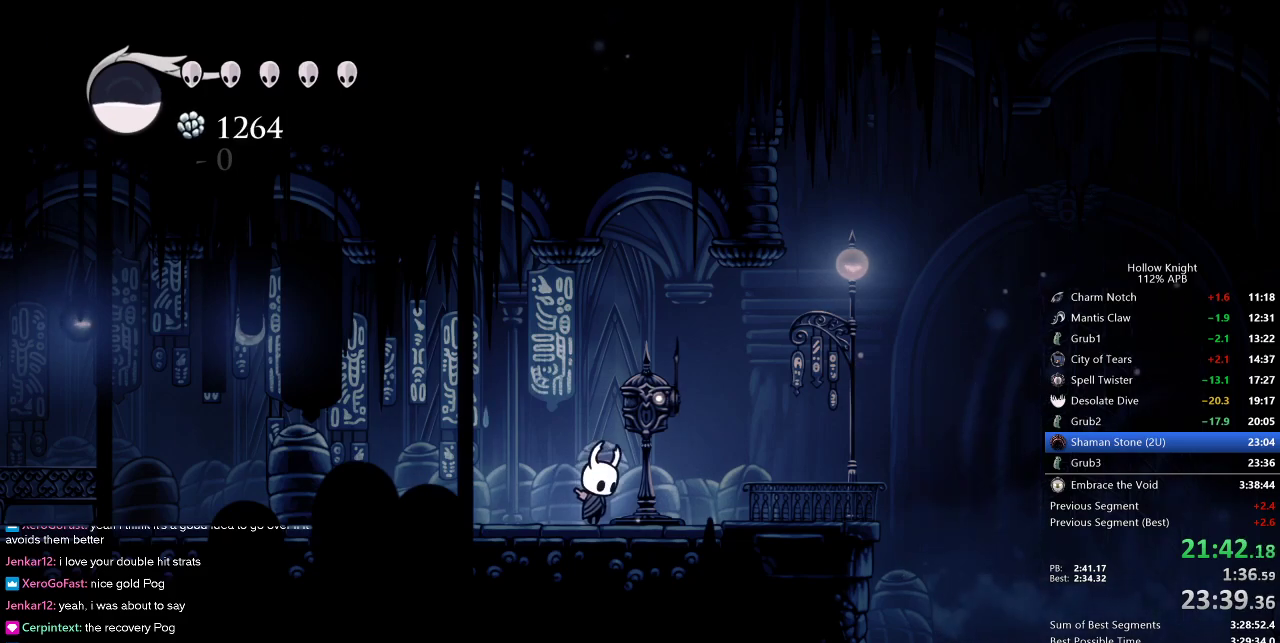
{"keys": ["down"], "events": [[67, "down", "up"], [150, "down", "down"]]}
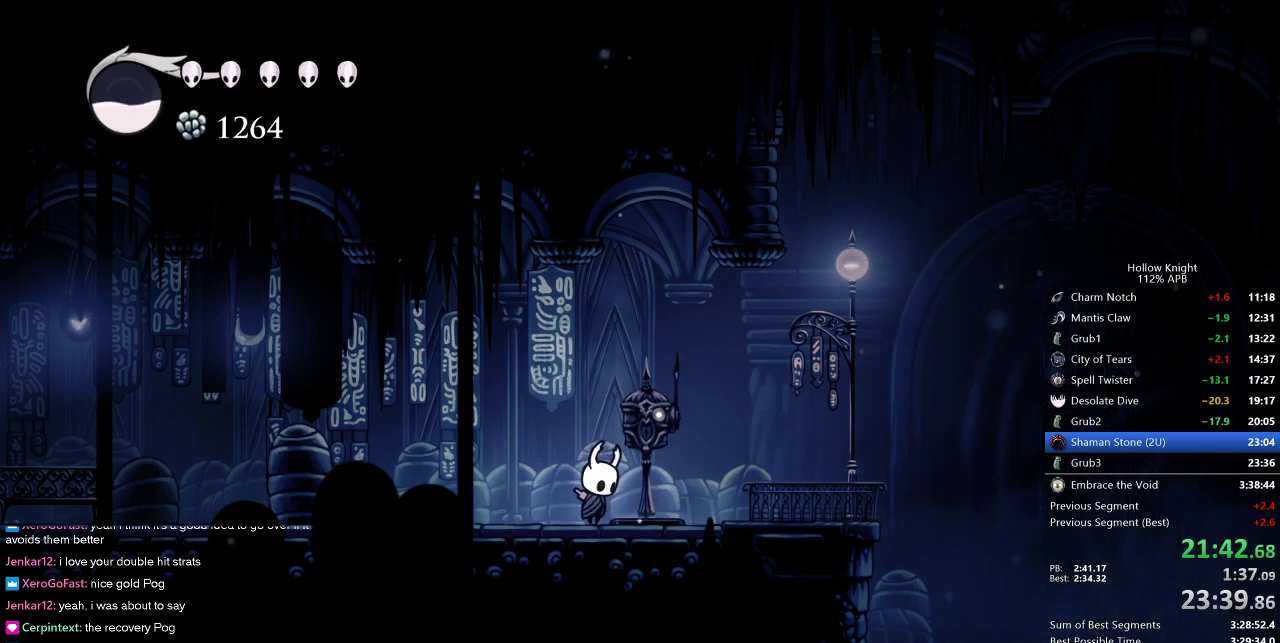
{"keys": [], "events": [[400, "down", "up"]]}